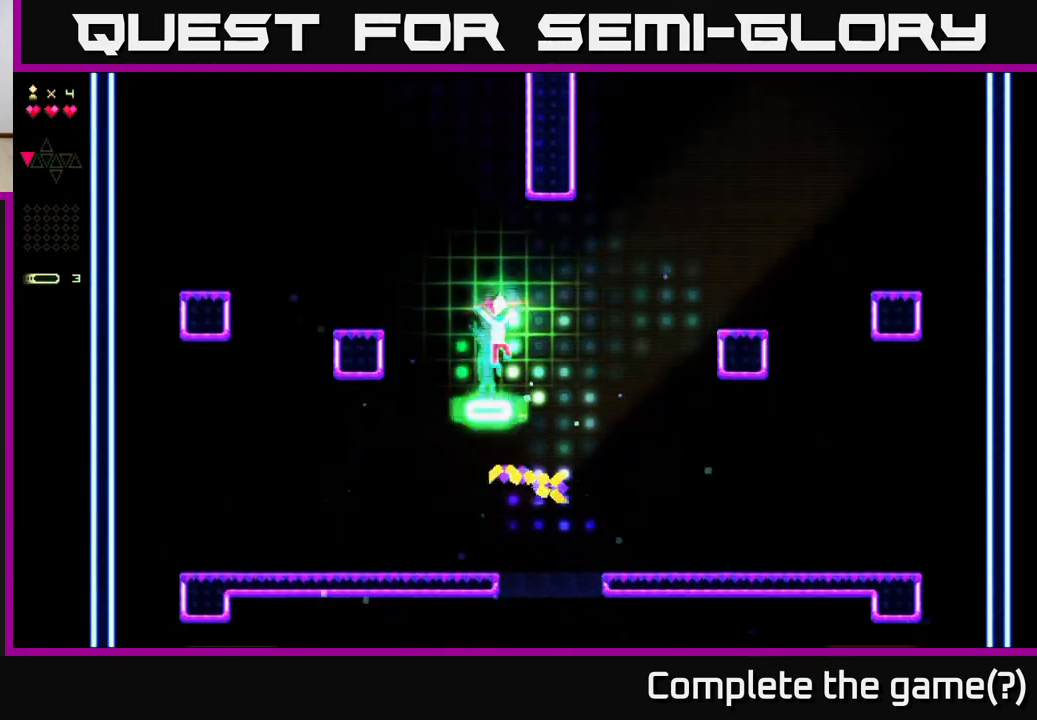
Gameplay with a controller (Xbox layout); each line is a JSON object with the inputs held at the frame after it. "events" lists button and stick changes between this image and that frame as [ms after this image, input, new state], when the widget could be followed in between. Not read: left_stick.
{"buttons": ["R2", "DPAD_RIGHT"], "right_stick": "center", "events": [[300, "R2", "down"], [317, "A", "up"]]}
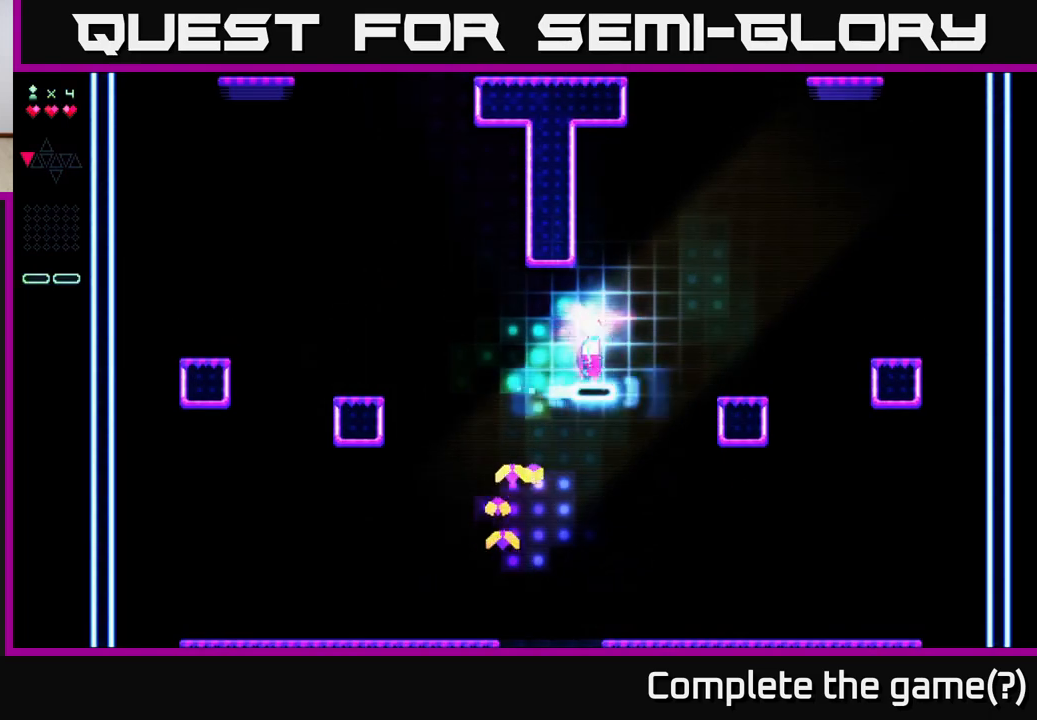
{"buttons": ["A"], "right_stick": "center", "events": [[300, "A", "down"], [350, "R2", "up"], [417, "DPAD_RIGHT", "up"]]}
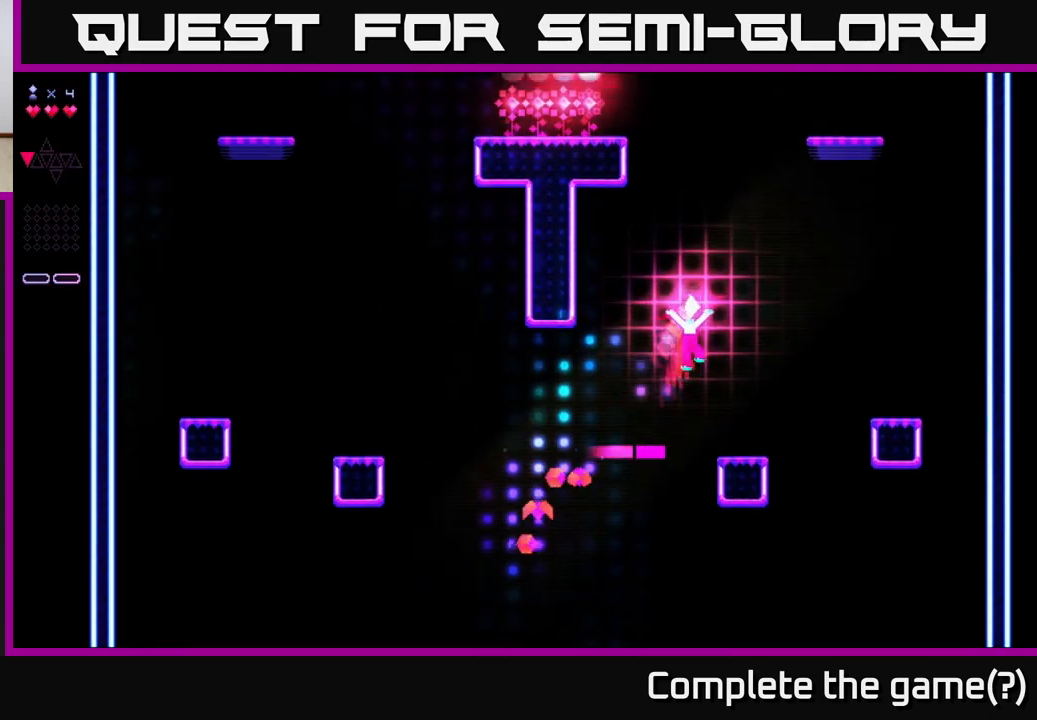
{"buttons": ["DPAD_RIGHT"], "right_stick": "center", "events": [[233, "A", "up"], [283, "DPAD_RIGHT", "down"], [350, "DPAD_RIGHT", "up"], [500, "DPAD_RIGHT", "down"]]}
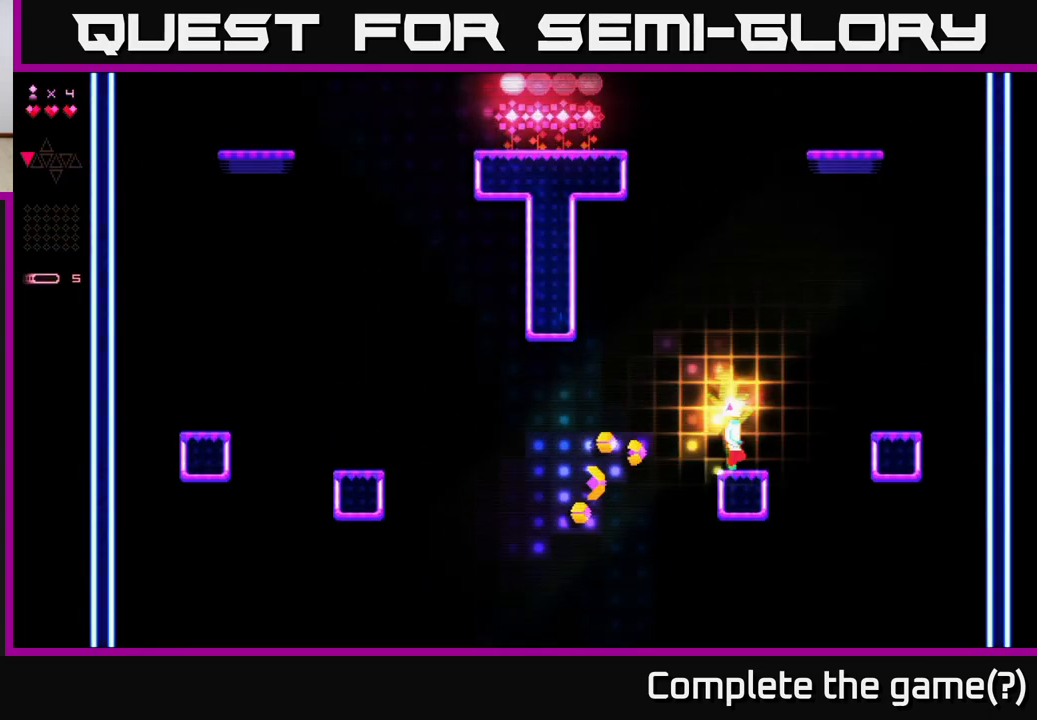
{"buttons": ["A", "DPAD_RIGHT"], "right_stick": "center", "events": [[200, "A", "down"]]}
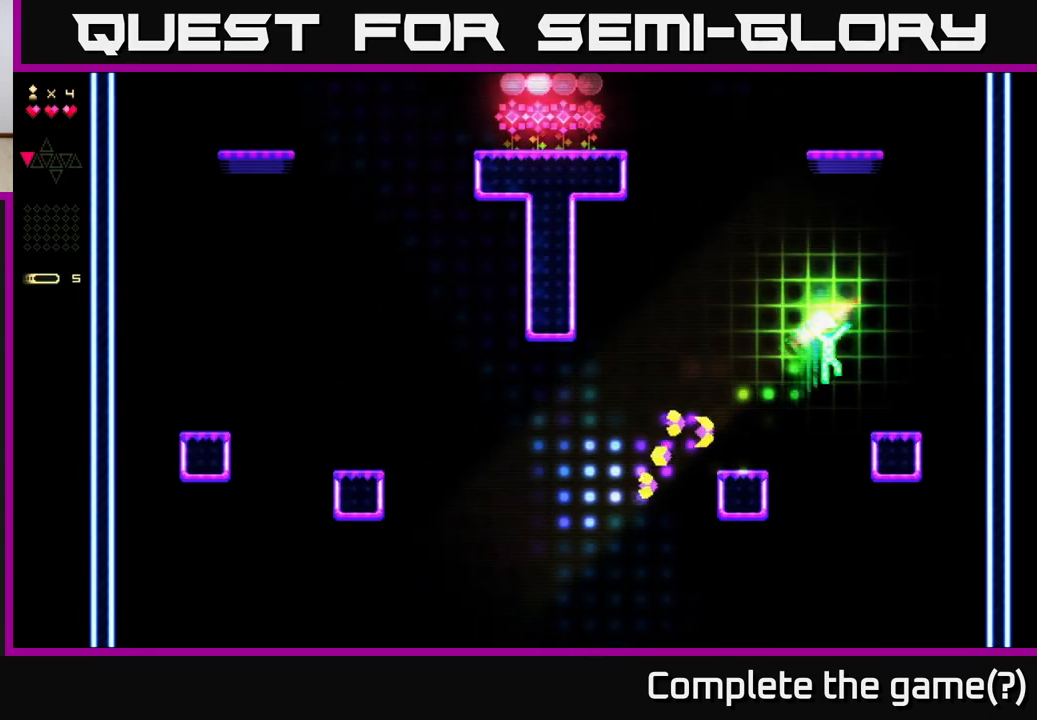
{"buttons": ["A", "DPAD_LEFT"], "right_stick": "center", "events": [[150, "A", "up"], [317, "DPAD_RIGHT", "up"], [350, "A", "down"], [367, "DPAD_LEFT", "down"]]}
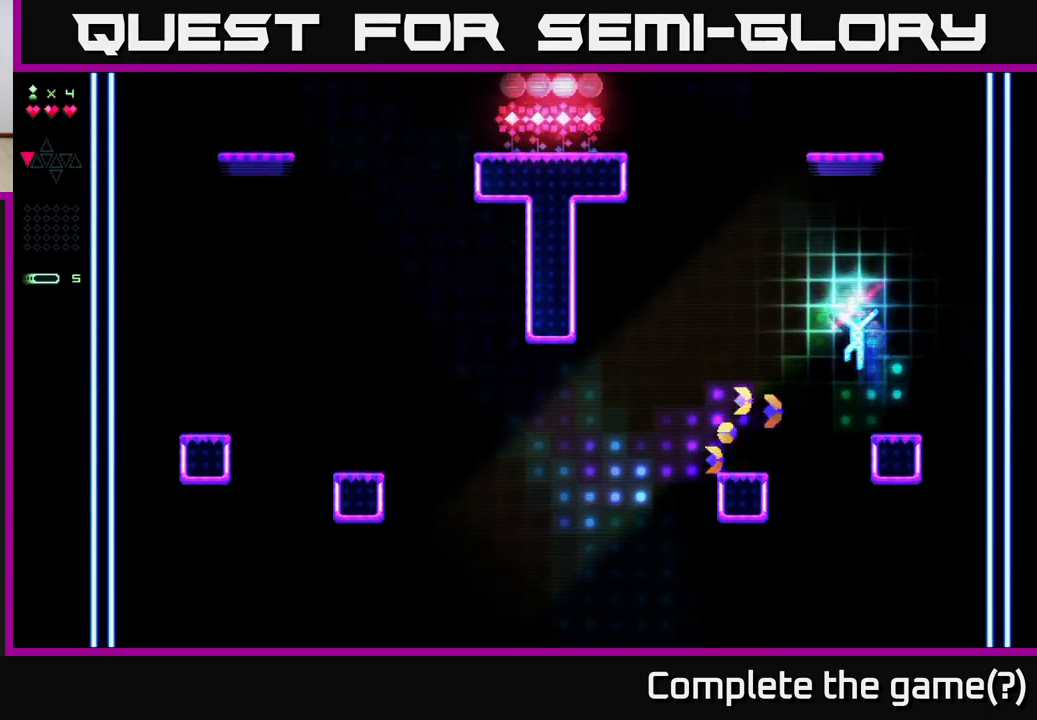
{"buttons": ["R2"], "right_stick": "center", "events": [[183, "A", "up"], [217, "R2", "down"], [333, "DPAD_LEFT", "up"]]}
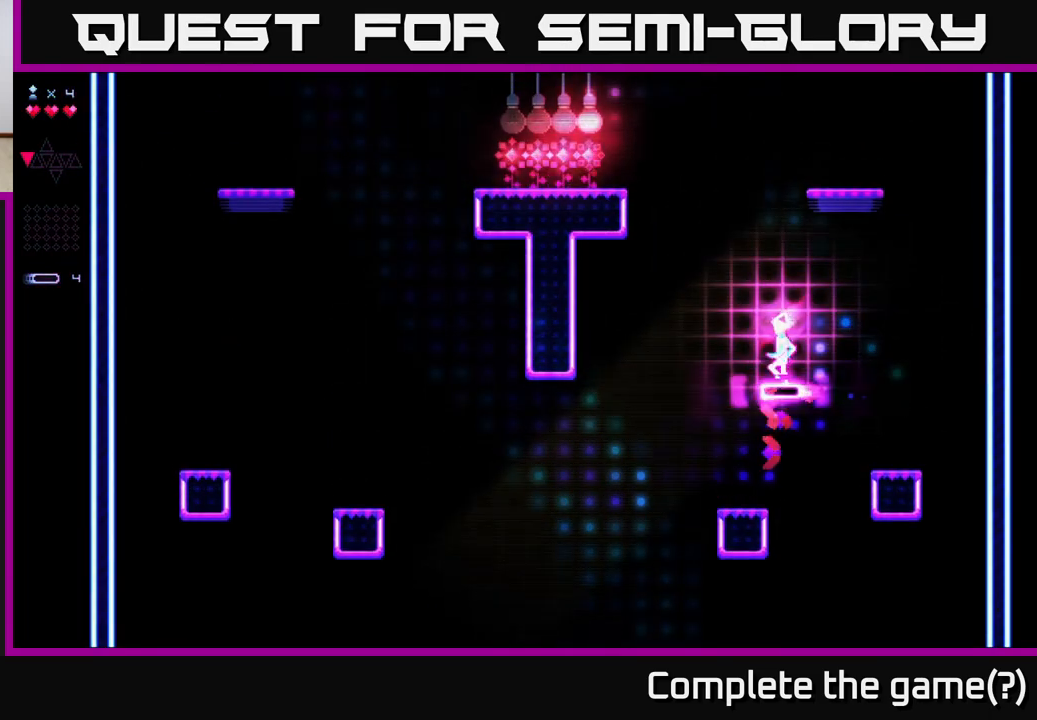
{"buttons": ["A"], "right_stick": "center", "events": [[200, "A", "down"], [217, "R2", "up"]]}
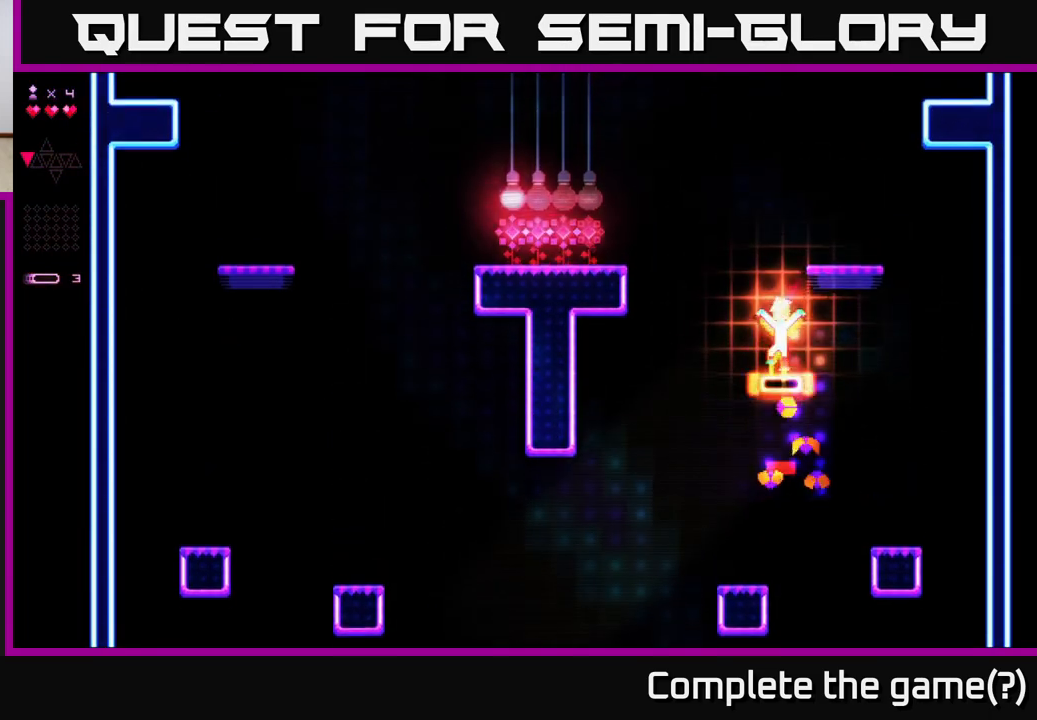
{"buttons": ["A"], "right_stick": "center", "events": [[17, "A", "up"], [17, "R2", "down"], [283, "R2", "up"], [317, "A", "down"]]}
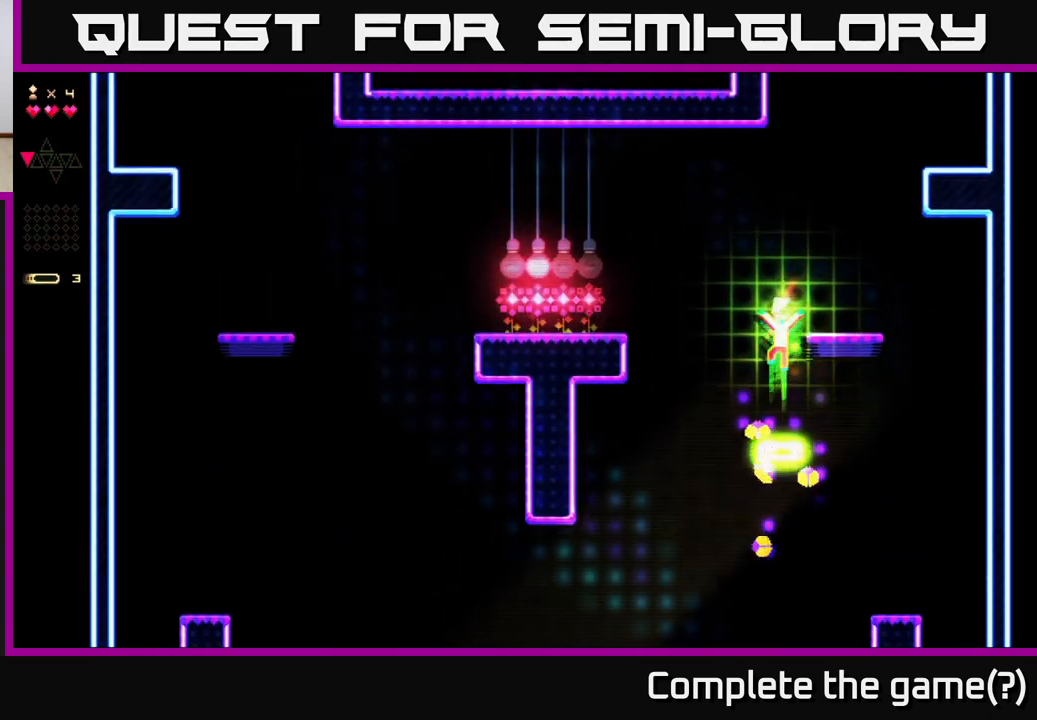
{"buttons": ["R2"], "right_stick": "center", "events": [[150, "R2", "down"], [167, "A", "up"]]}
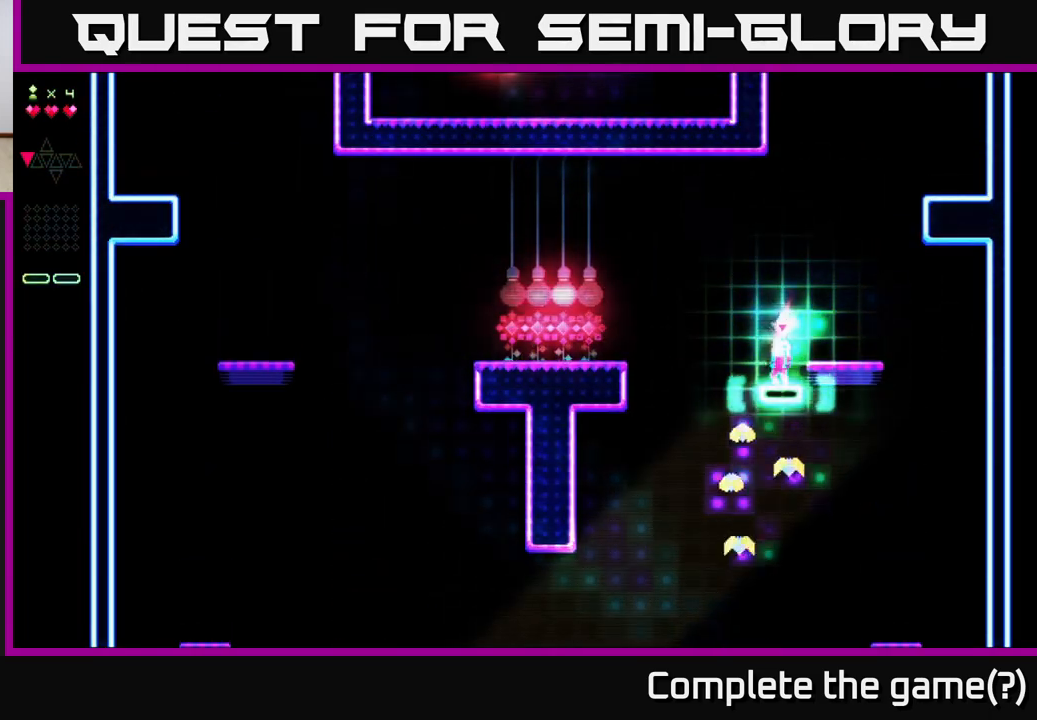
{"buttons": ["A", "DPAD_LEFT"], "right_stick": "center", "events": [[33, "DPAD_LEFT", "down"], [267, "A", "down"], [267, "R2", "up"]]}
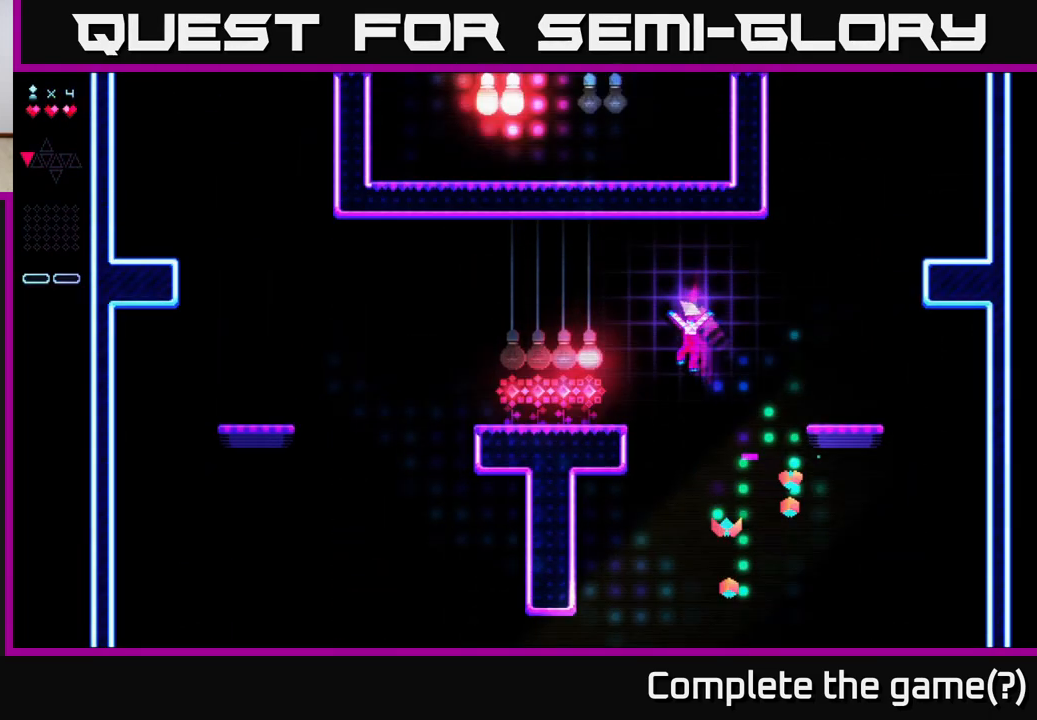
{"buttons": ["R2", "DPAD_LEFT"], "right_stick": "center", "events": [[200, "A", "up"], [200, "R2", "down"]]}
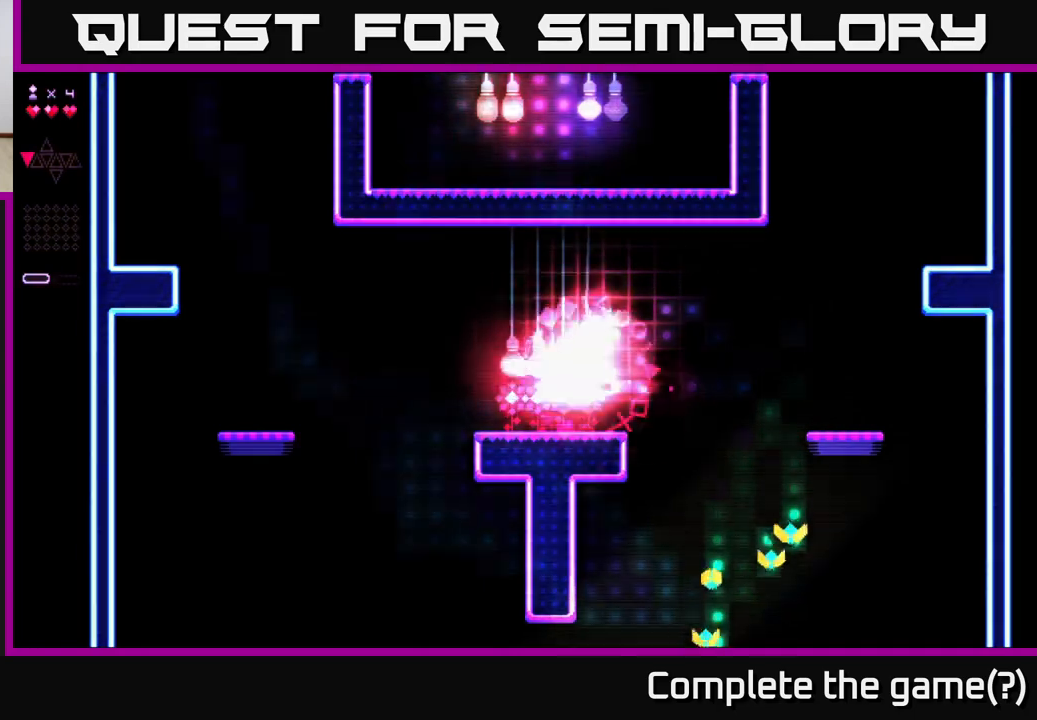
{"buttons": ["R2"], "right_stick": "center", "events": [[500, "DPAD_LEFT", "up"]]}
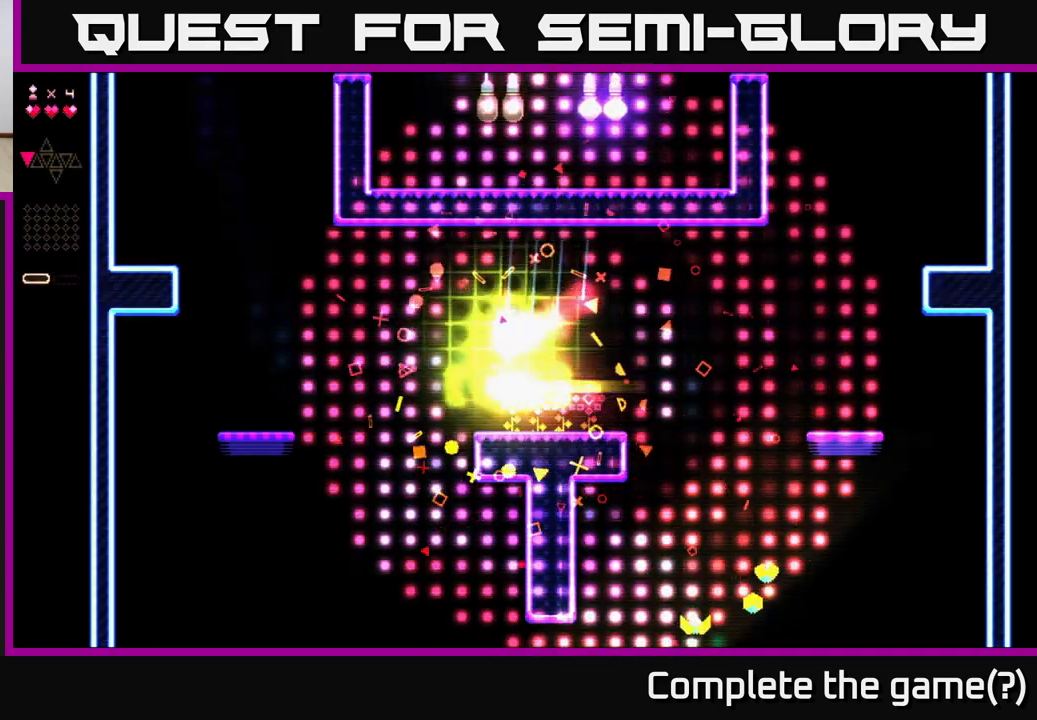
{"buttons": [], "right_stick": "center", "events": [[33, "R2", "up"], [50, "DPAD_RIGHT", "down"], [500, "DPAD_RIGHT", "up"]]}
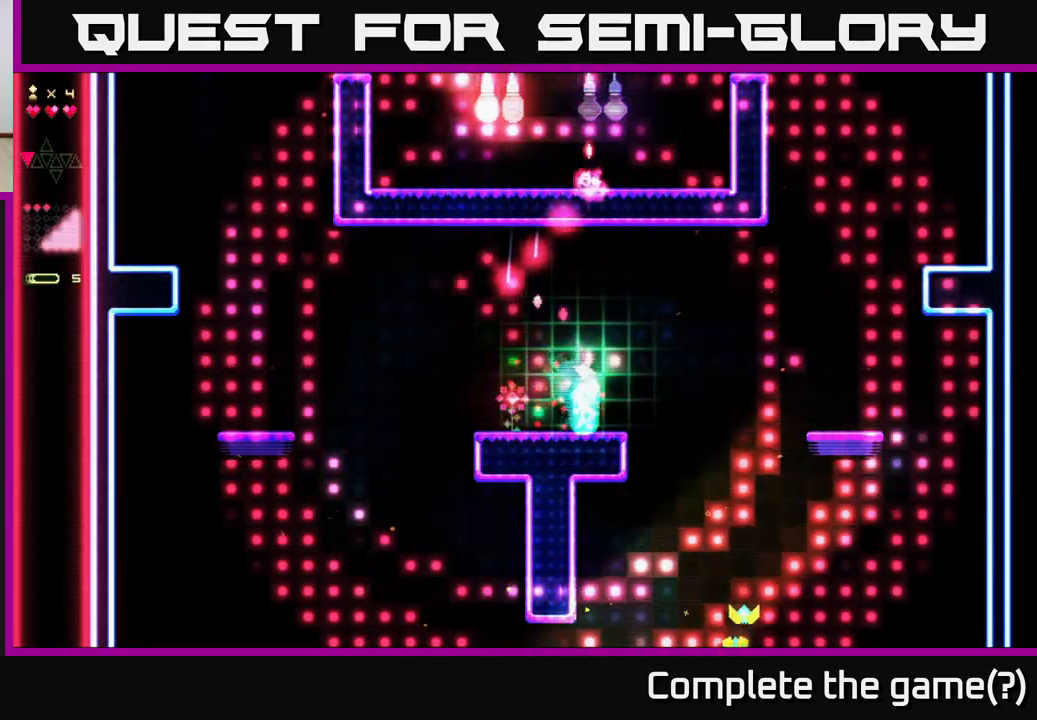
{"buttons": ["DPAD_LEFT"], "right_stick": "center", "events": [[33, "DPAD_LEFT", "down"]]}
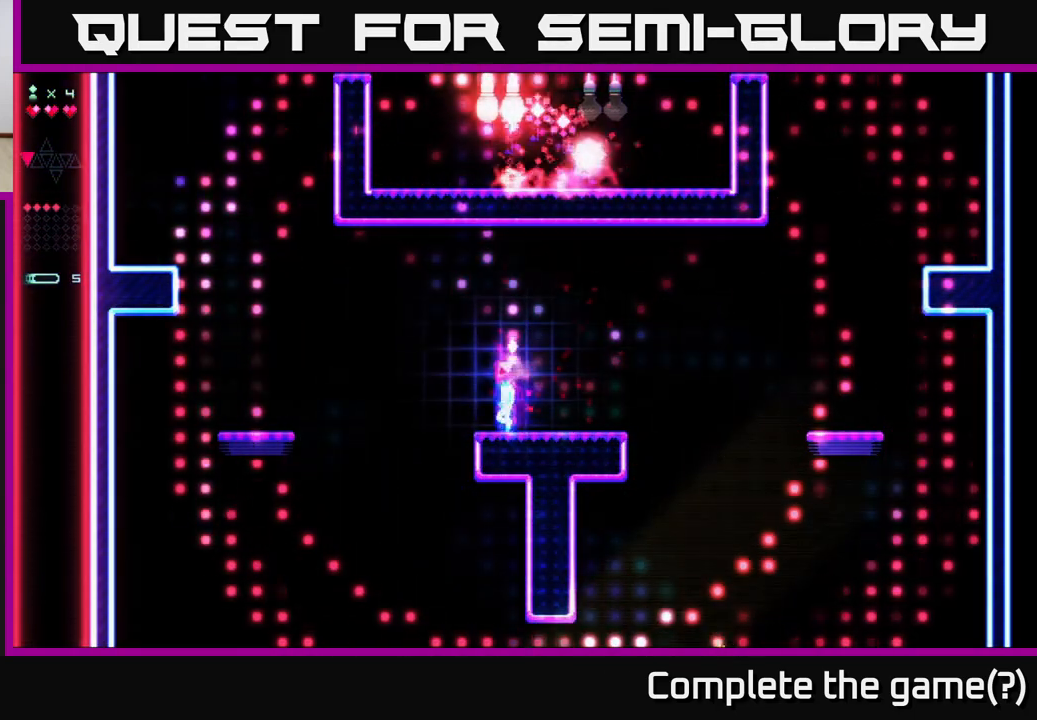
{"buttons": ["R2", "DPAD_LEFT"], "right_stick": "center", "events": [[117, "A", "down"], [417, "A", "up"], [417, "R2", "down"]]}
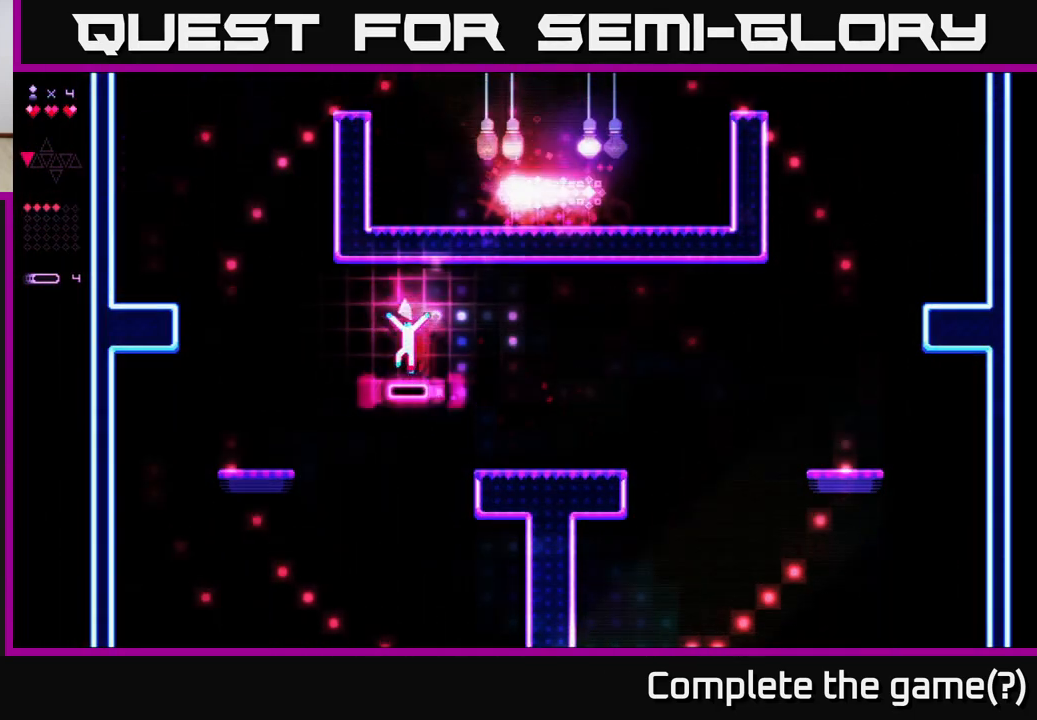
{"buttons": ["R2", "DPAD_LEFT"], "right_stick": "center", "events": []}
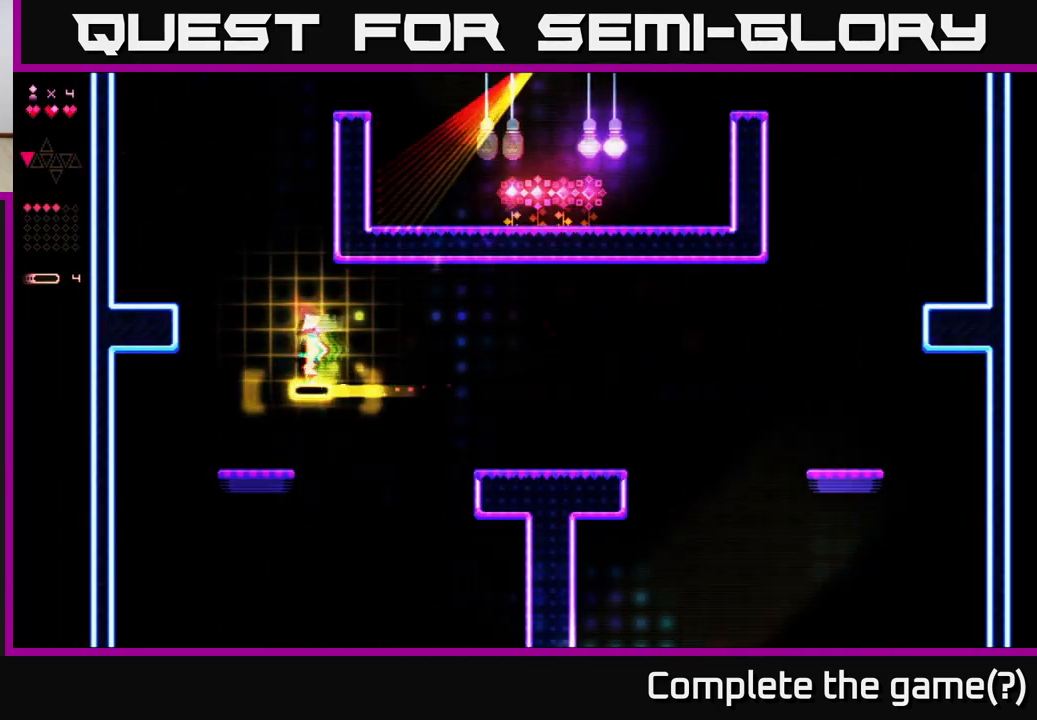
{"buttons": ["A", "DPAD_LEFT"], "right_stick": "center", "events": [[267, "A", "down"], [283, "R2", "up"]]}
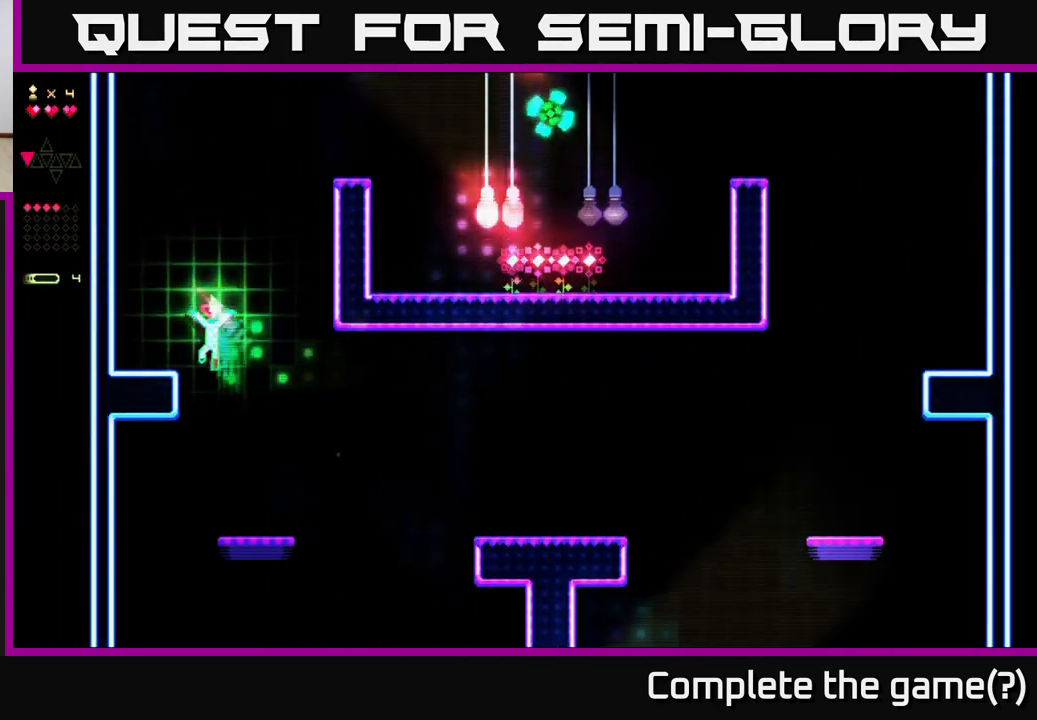
{"buttons": ["A", "DPAD_RIGHT"], "right_stick": "center", "events": [[117, "A", "up"], [367, "DPAD_LEFT", "up"], [400, "DPAD_RIGHT", "down"], [450, "A", "down"]]}
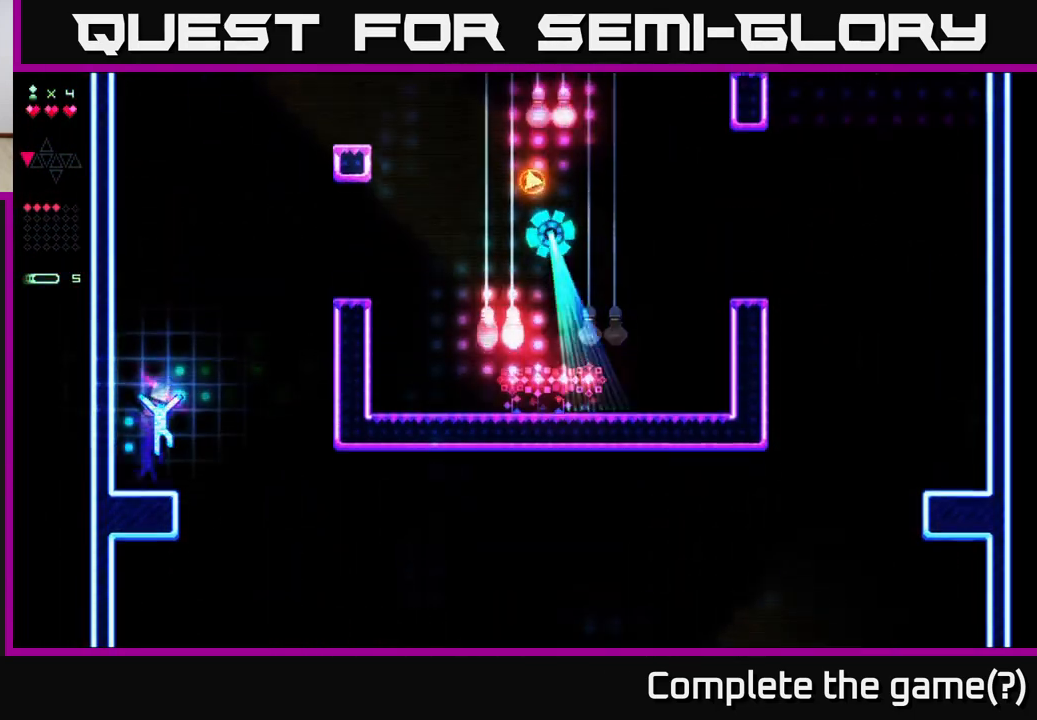
{"buttons": ["R2", "DPAD_RIGHT"], "right_stick": "center", "events": [[250, "R2", "down"], [267, "A", "up"]]}
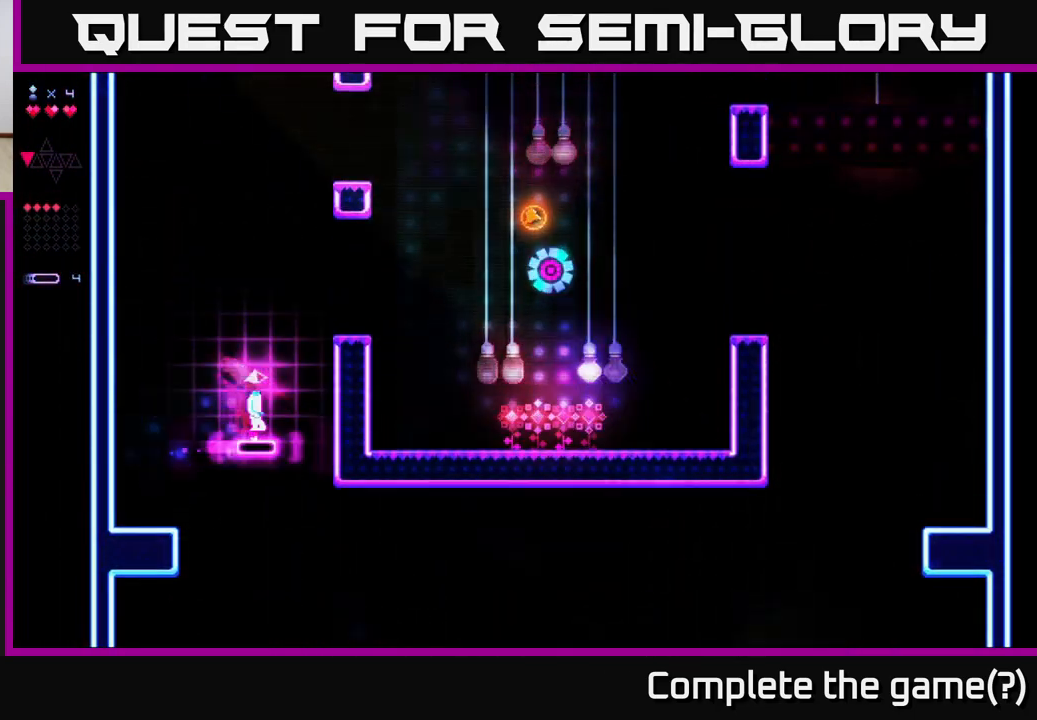
{"buttons": ["R2", "DPAD_RIGHT"], "right_stick": "center", "events": [[117, "R2", "up"], [133, "A", "down"], [400, "A", "up"], [400, "R2", "down"]]}
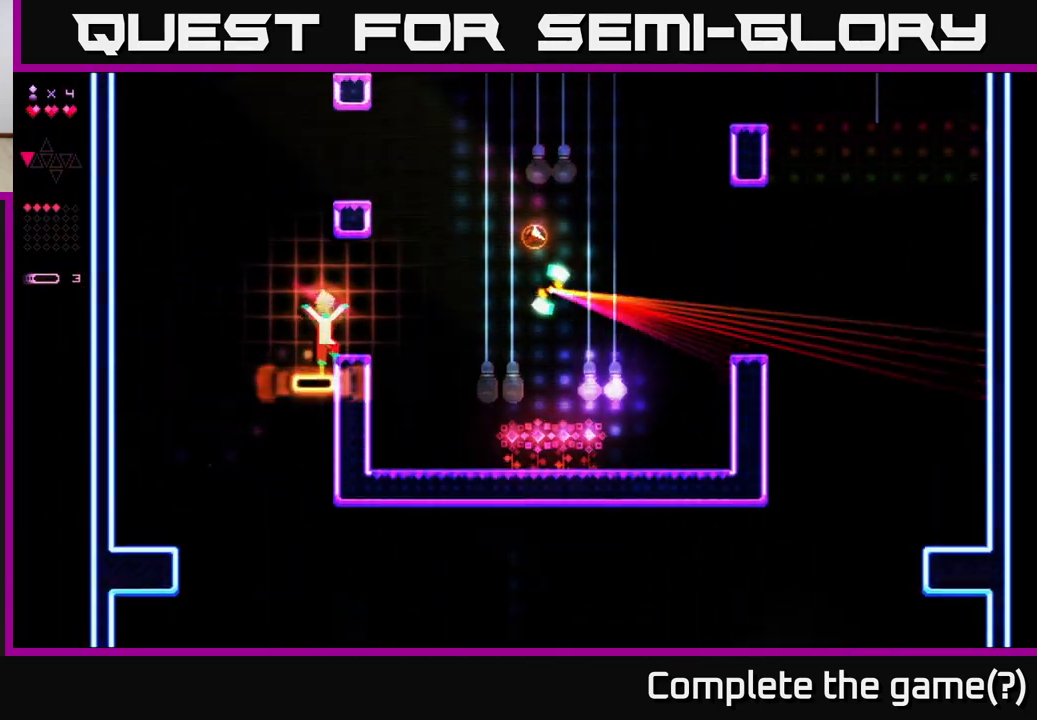
{"buttons": ["DPAD_RIGHT"], "right_stick": "center", "events": [[67, "A", "down"], [67, "R2", "up"], [250, "A", "up"], [317, "A", "down"], [483, "A", "up"]]}
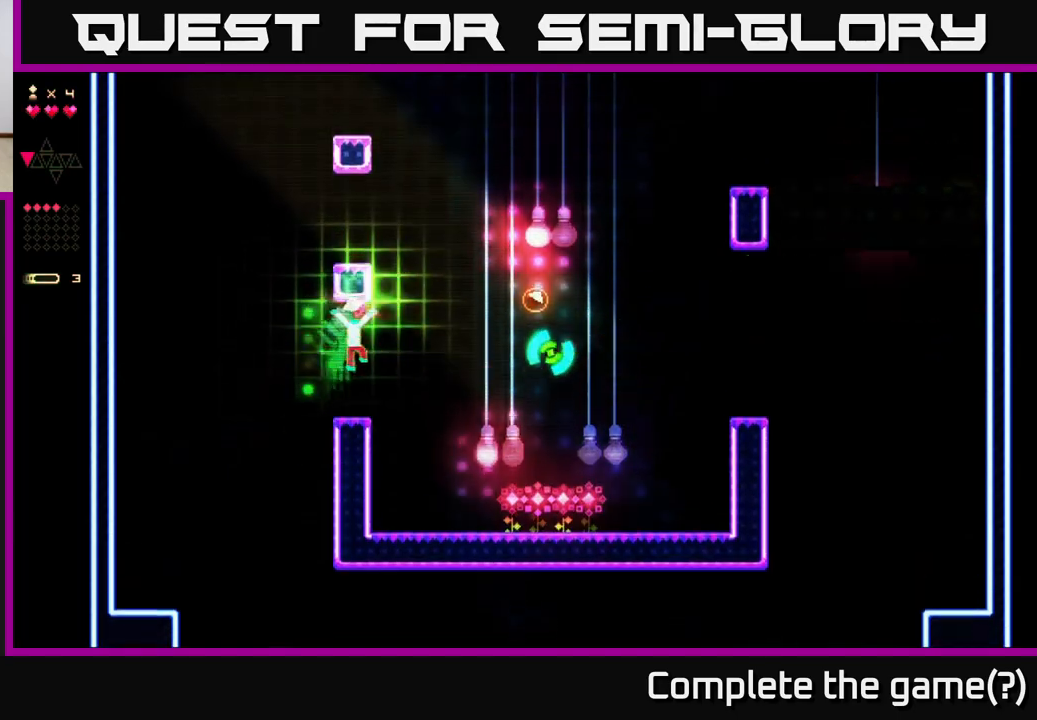
{"buttons": ["R2", "DPAD_RIGHT"], "right_stick": "center", "events": [[350, "R2", "down"]]}
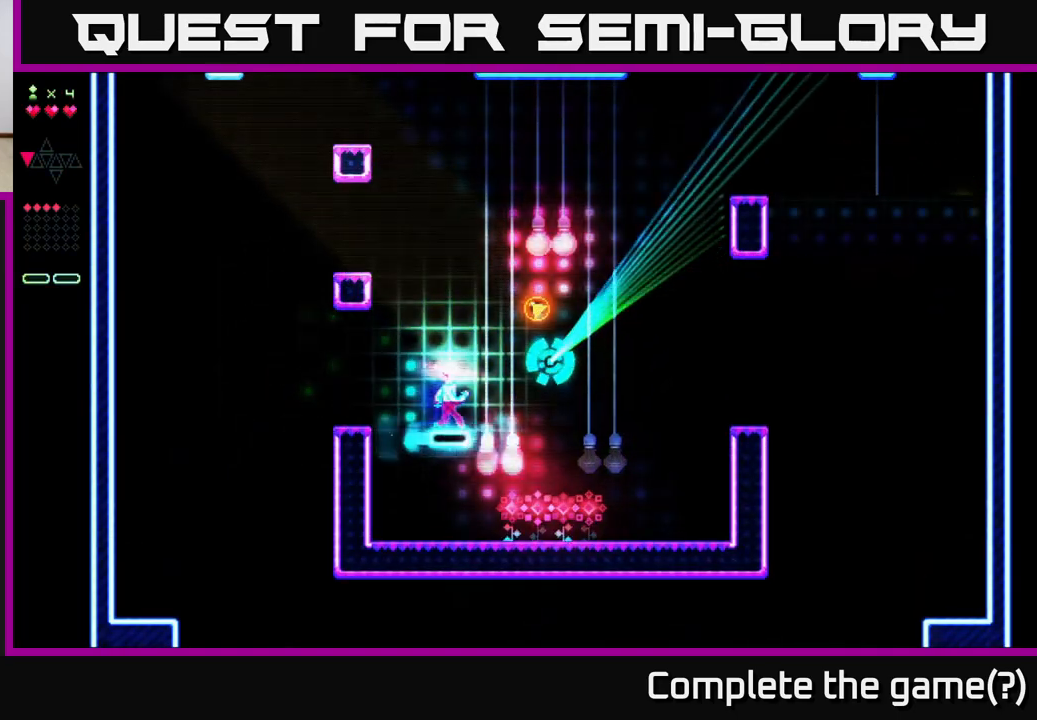
{"buttons": ["DPAD_RIGHT"], "right_stick": "center", "events": [[150, "DPAD_RIGHT", "up"], [167, "R2", "up"], [217, "DPAD_LEFT", "down"], [317, "DPAD_LEFT", "up"], [350, "DPAD_RIGHT", "down"]]}
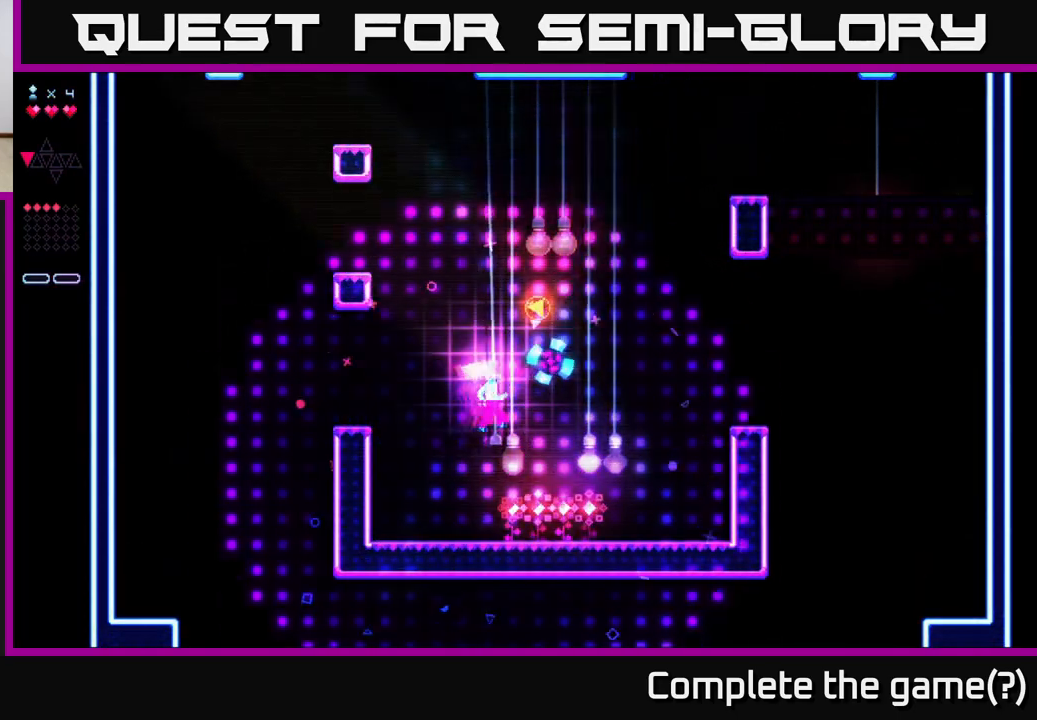
{"buttons": [], "right_stick": "center", "events": [[167, "DPAD_RIGHT", "up"], [200, "DPAD_LEFT", "down"], [417, "DPAD_LEFT", "up"]]}
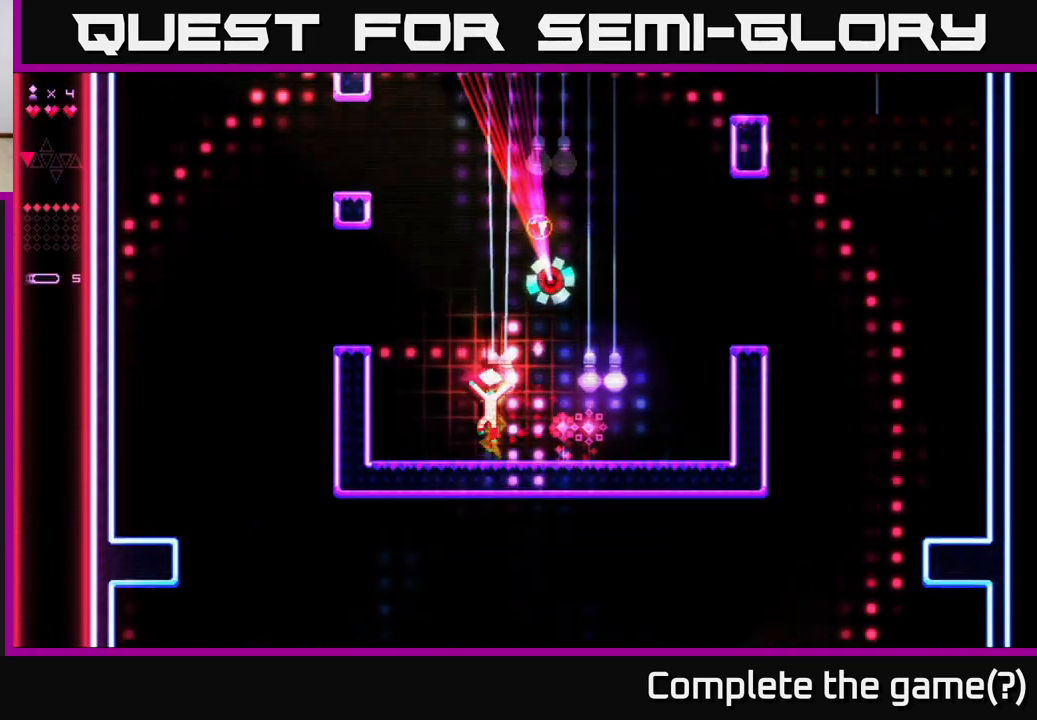
{"buttons": ["R2", "DPAD_RIGHT"], "right_stick": "center", "events": [[17, "A", "down"], [67, "DPAD_RIGHT", "down"], [117, "A", "up"], [183, "R2", "down"]]}
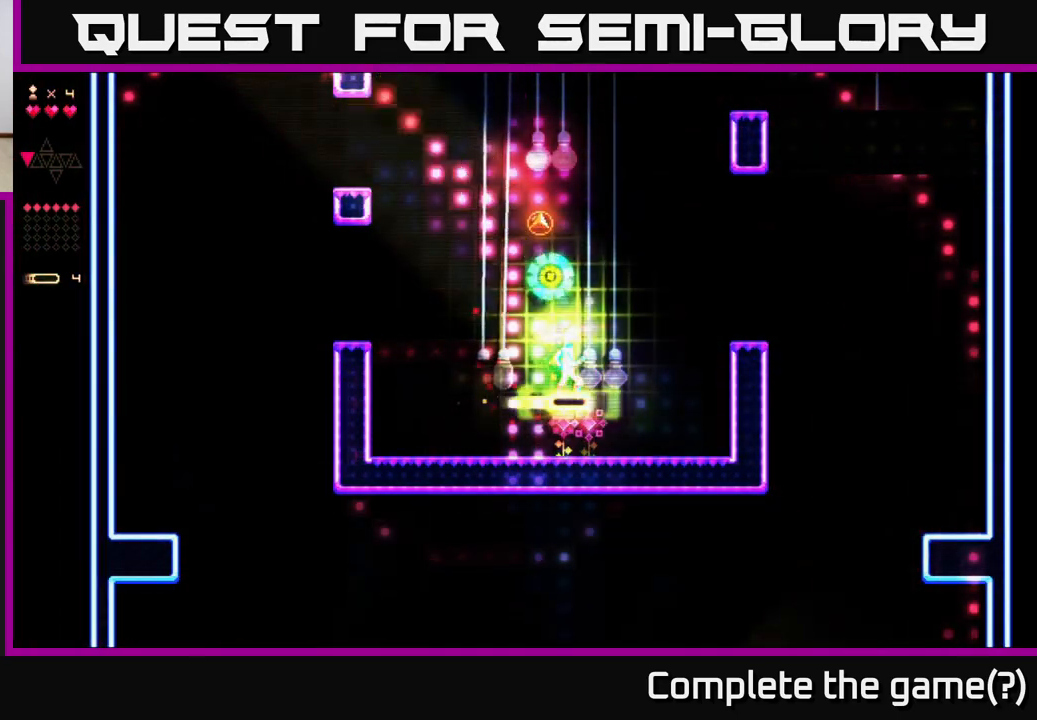
{"buttons": ["DPAD_LEFT"], "right_stick": "center", "events": [[200, "R2", "up"], [367, "DPAD_RIGHT", "up"], [433, "DPAD_LEFT", "down"]]}
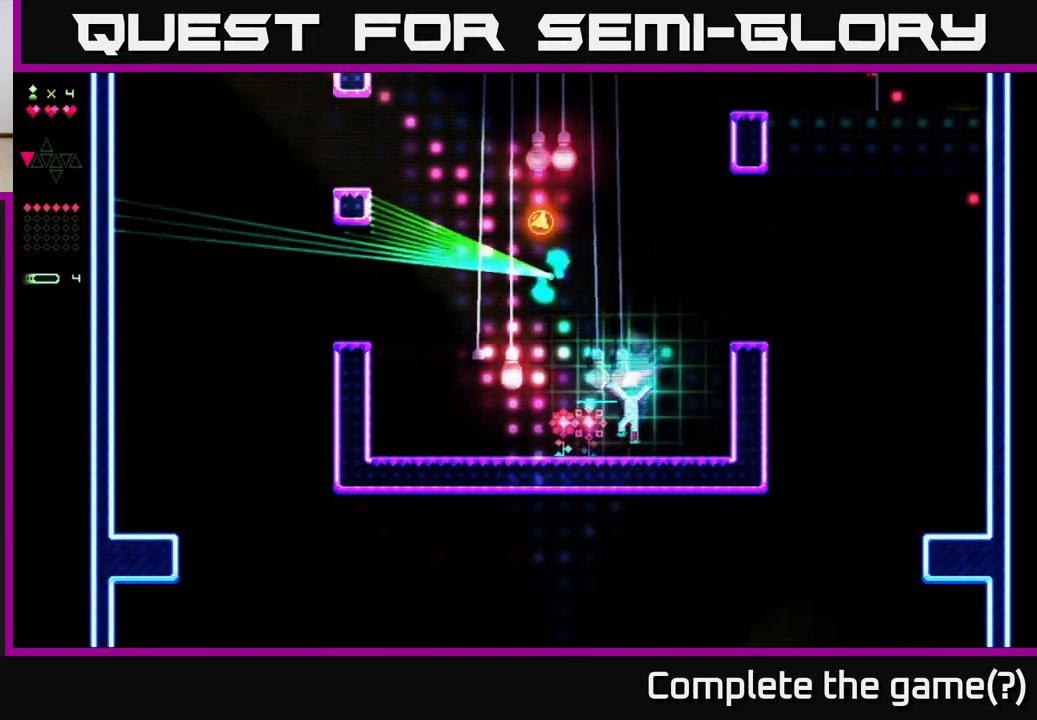
{"buttons": ["DPAD_LEFT"], "right_stick": "center", "events": []}
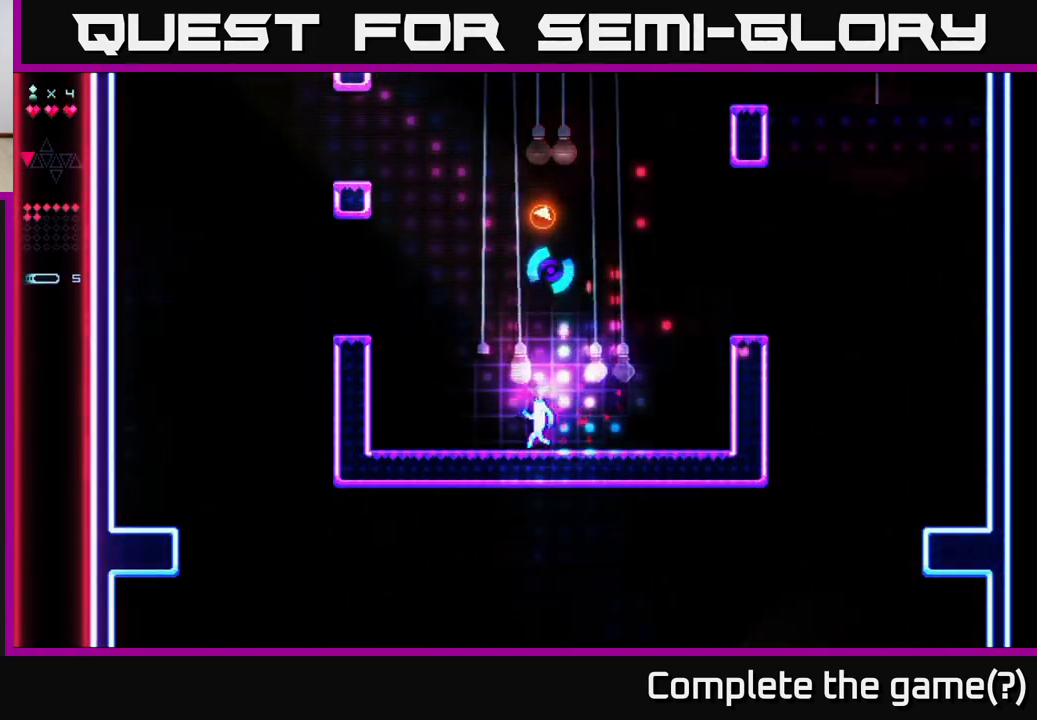
{"buttons": ["R2", "DPAD_RIGHT"], "right_stick": "center", "events": [[33, "DPAD_LEFT", "up"], [50, "DPAD_RIGHT", "down"], [183, "A", "down"], [417, "A", "up"], [433, "R2", "down"]]}
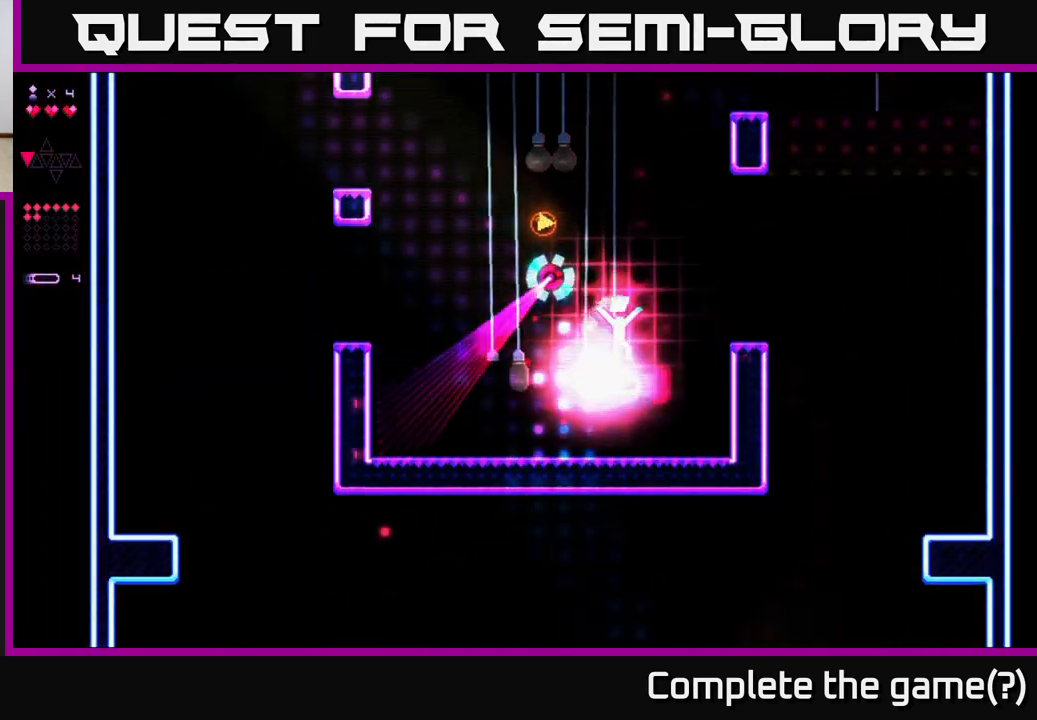
{"buttons": ["A", "DPAD_RIGHT"], "right_stick": "center", "events": [[350, "A", "down"], [367, "R2", "up"]]}
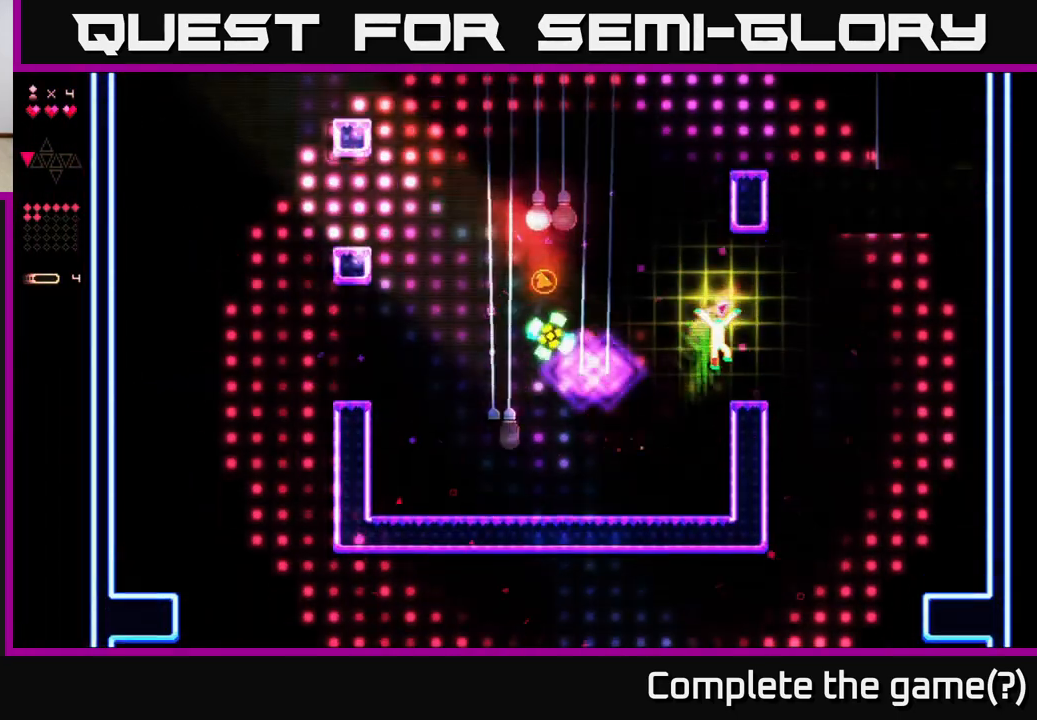
{"buttons": ["A", "DPAD_LEFT"], "right_stick": "center", "events": [[83, "A", "up"], [200, "DPAD_RIGHT", "up"], [250, "DPAD_LEFT", "down"], [417, "A", "down"]]}